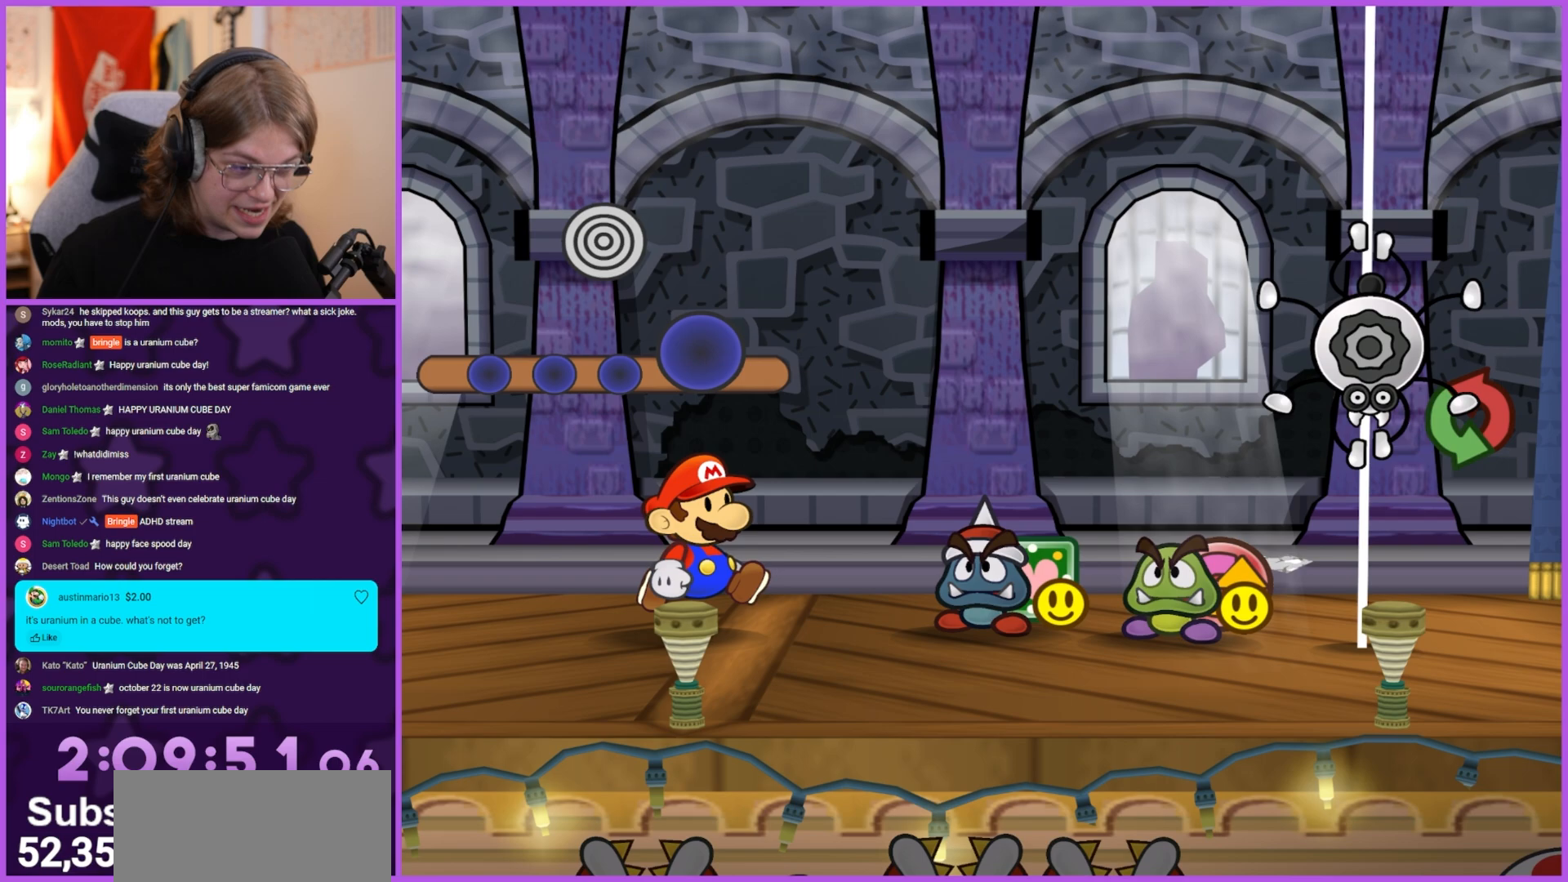
Gameplay with a controller (Nintendo layout); each line is a JSON object with the inputs held at the frame after it. "events" lists button and stick changes between this image and that frame as [ms after this image, input, new state], when the widget could be followed in between. Not read: L3 R3.
{"buttons": [], "left_stick": "left", "right_stick": "center", "events": []}
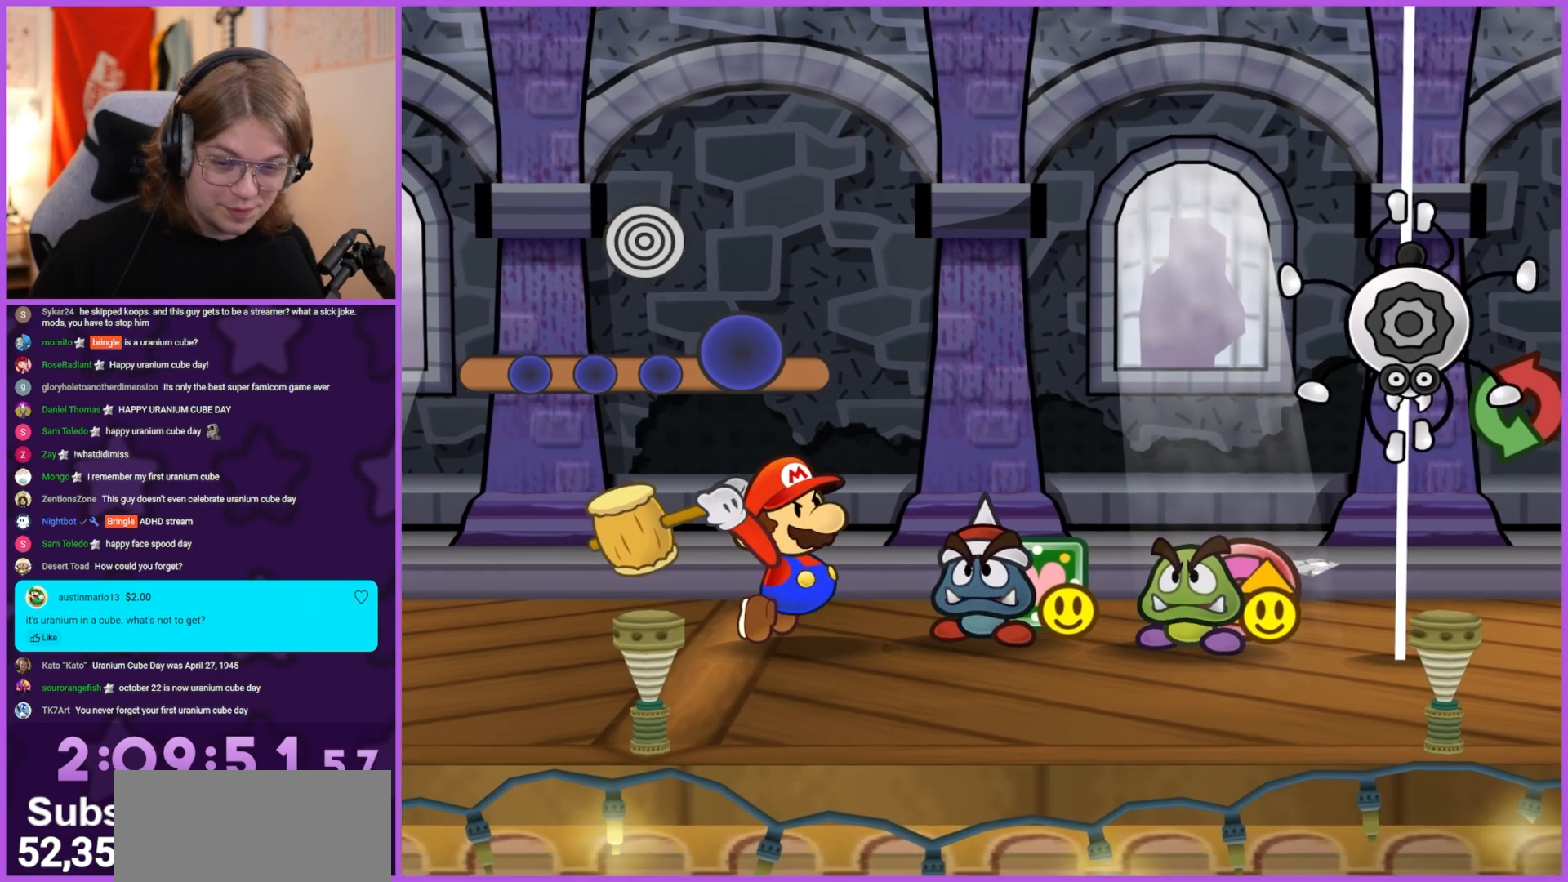
{"buttons": [], "left_stick": "left", "right_stick": "center", "events": []}
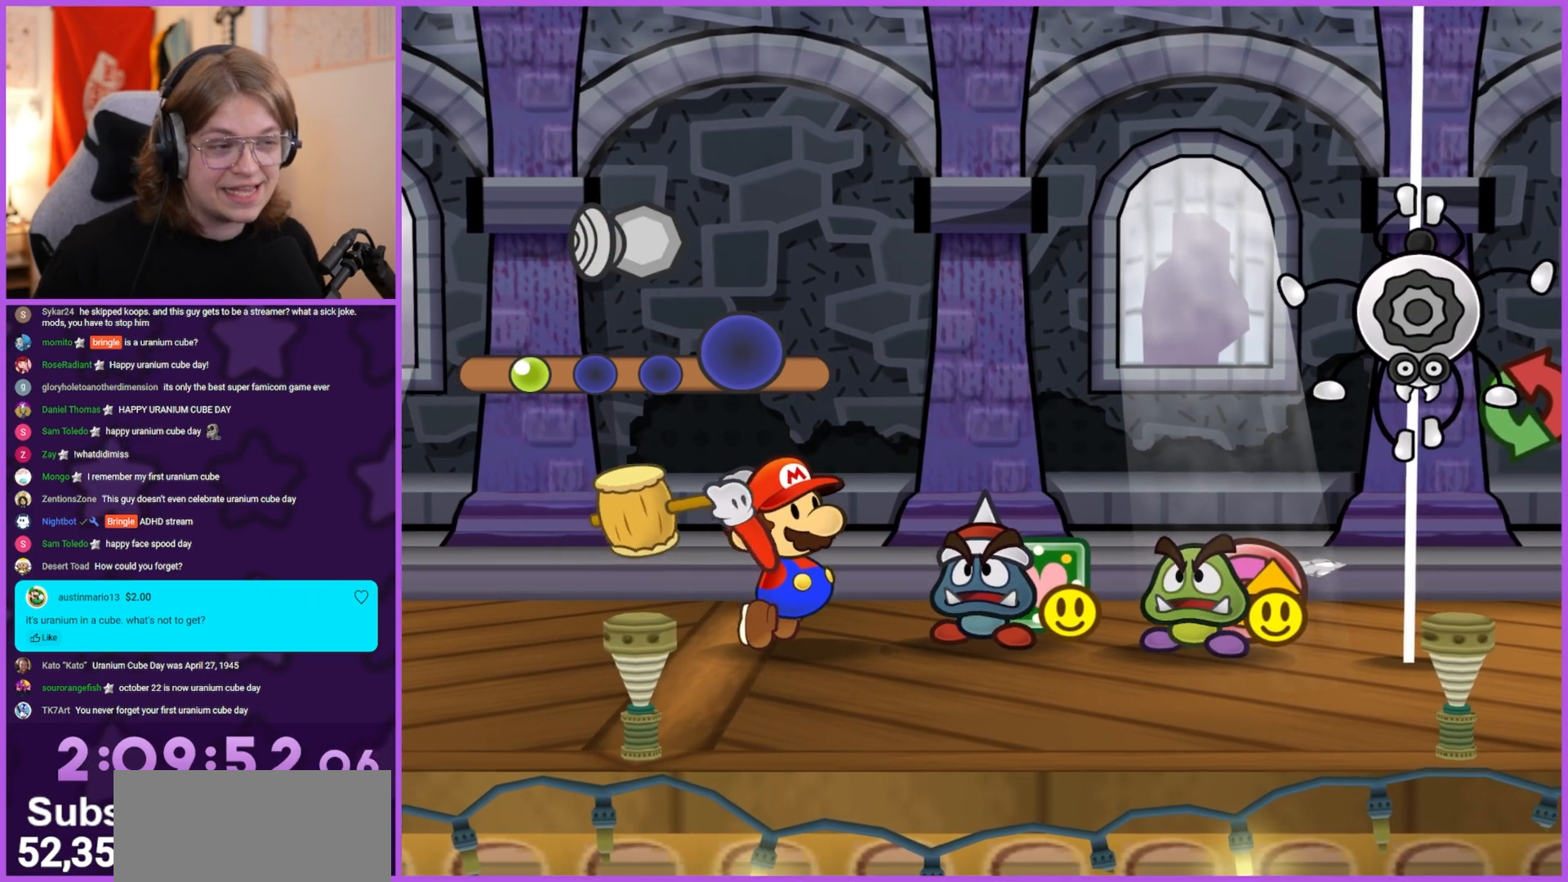
{"buttons": [], "left_stick": "left", "right_stick": "center", "events": []}
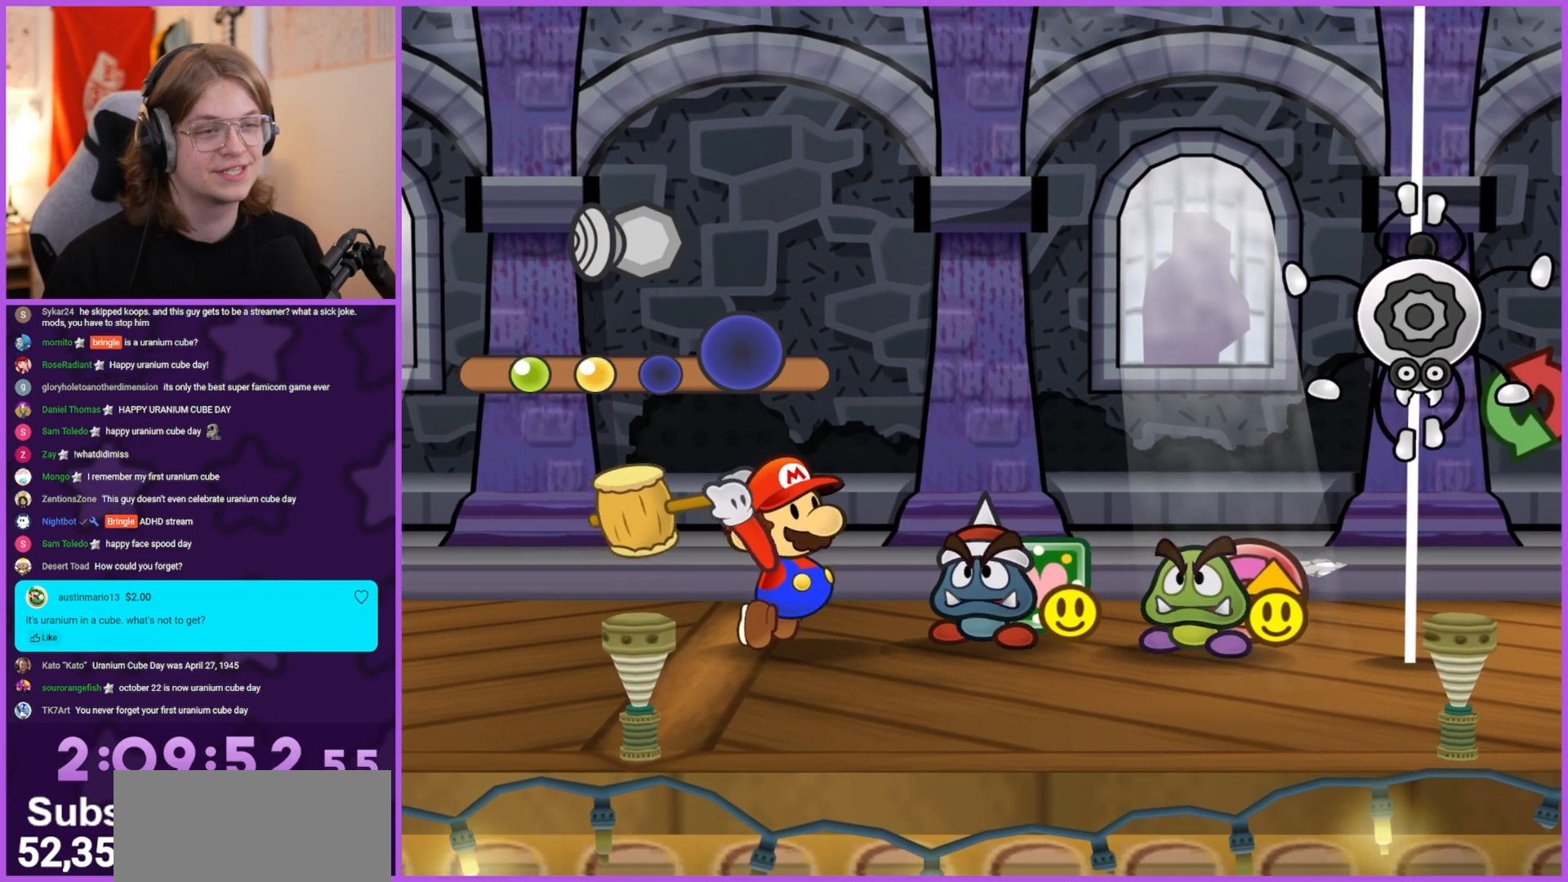
{"buttons": [], "left_stick": "left", "right_stick": "center", "events": []}
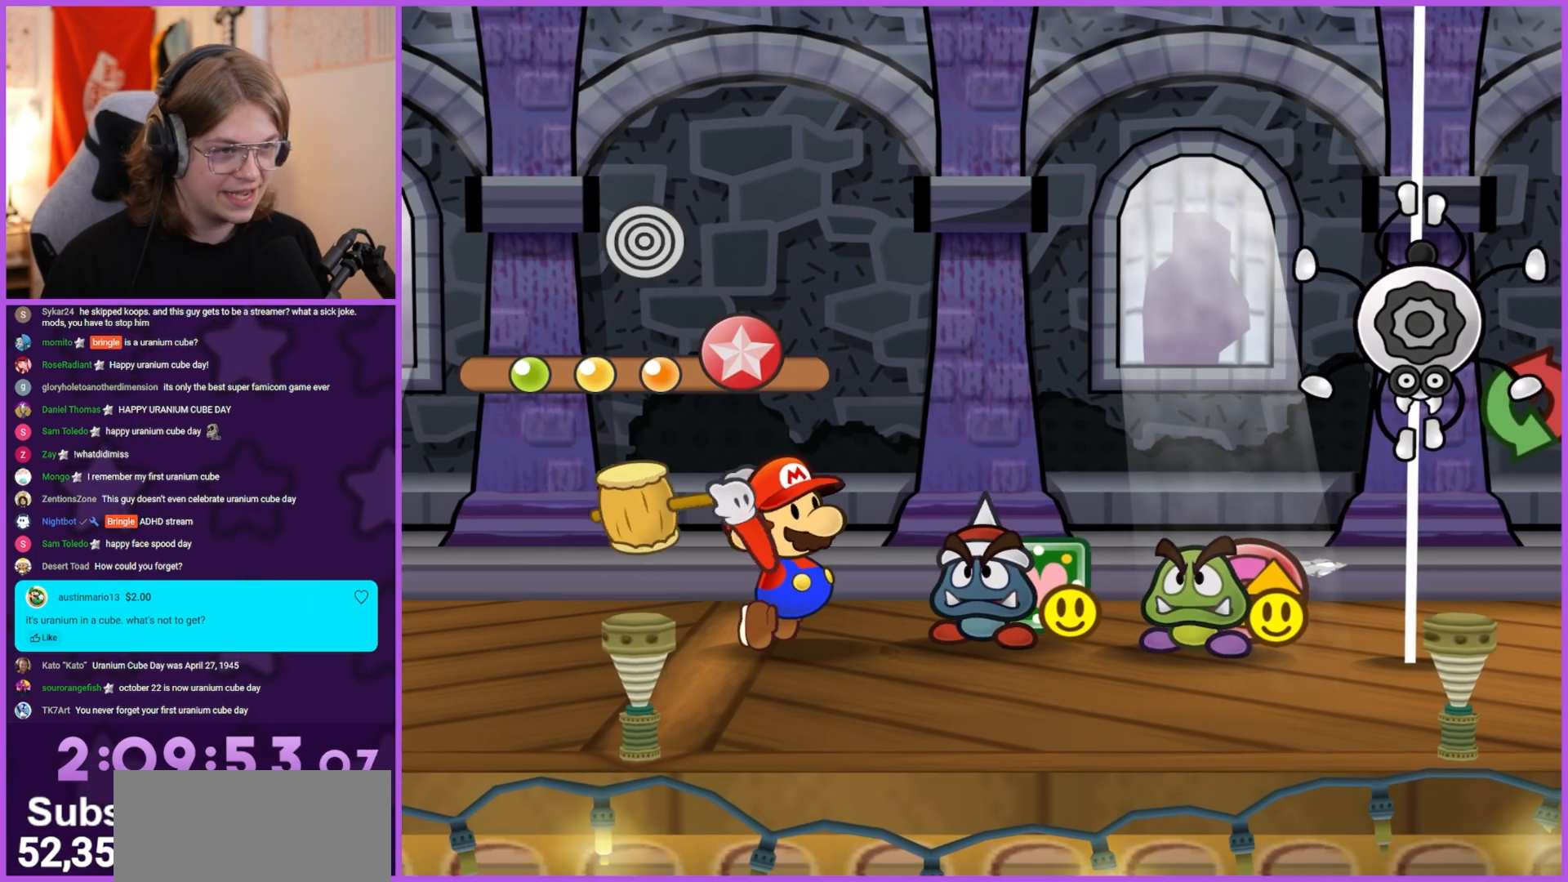
{"buttons": [], "left_stick": "center", "right_stick": "center", "events": [[50, "left_stick", "center"], [200, "A", "down"], [317, "A", "up"]]}
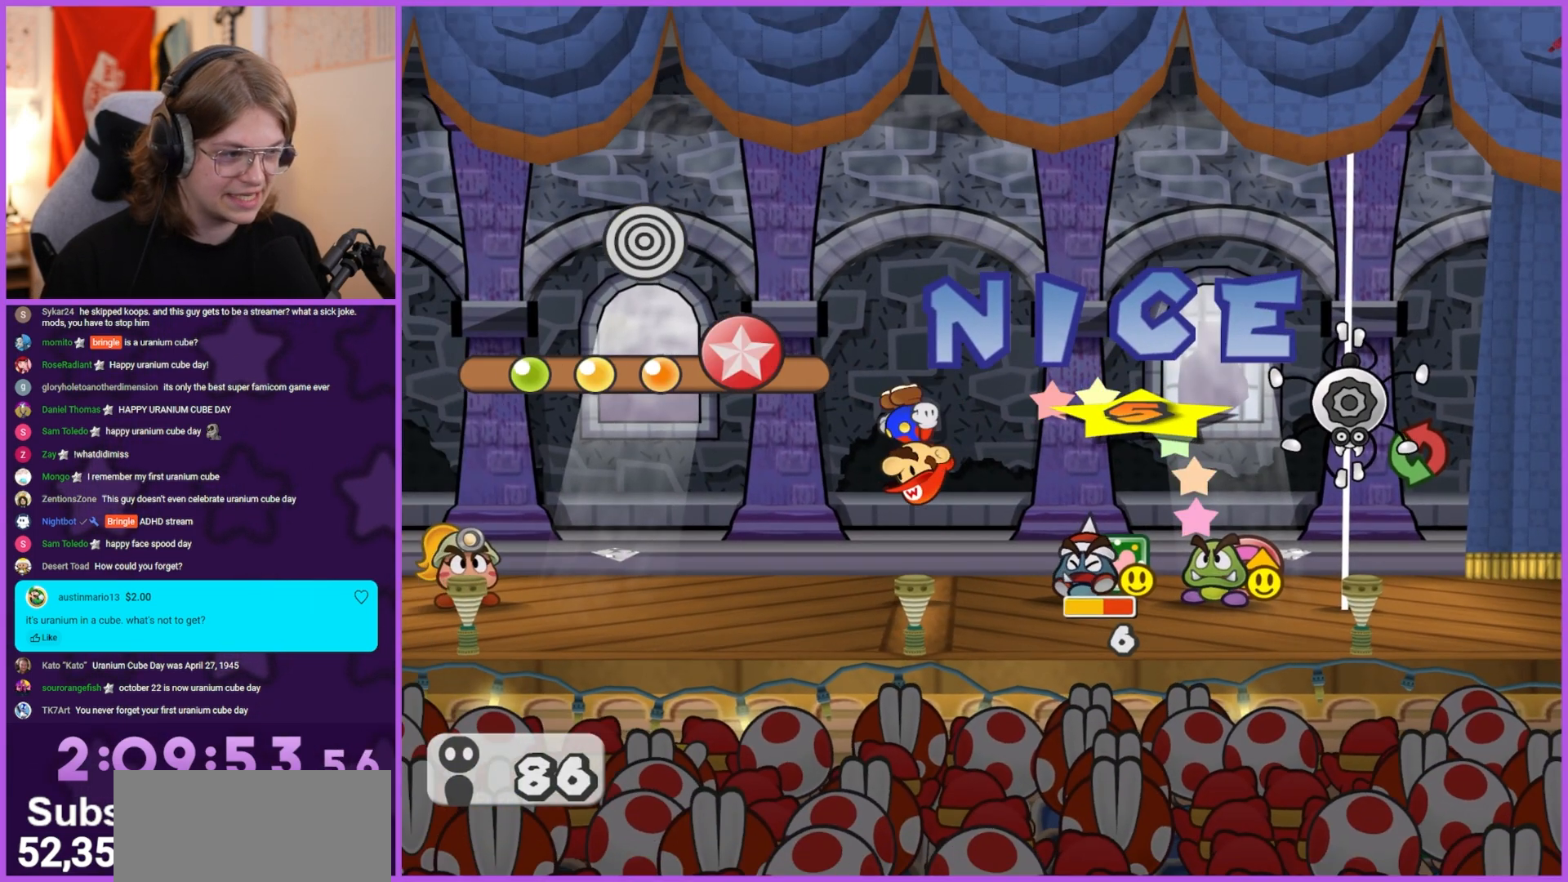
{"buttons": [], "left_stick": "center", "right_stick": "center", "events": []}
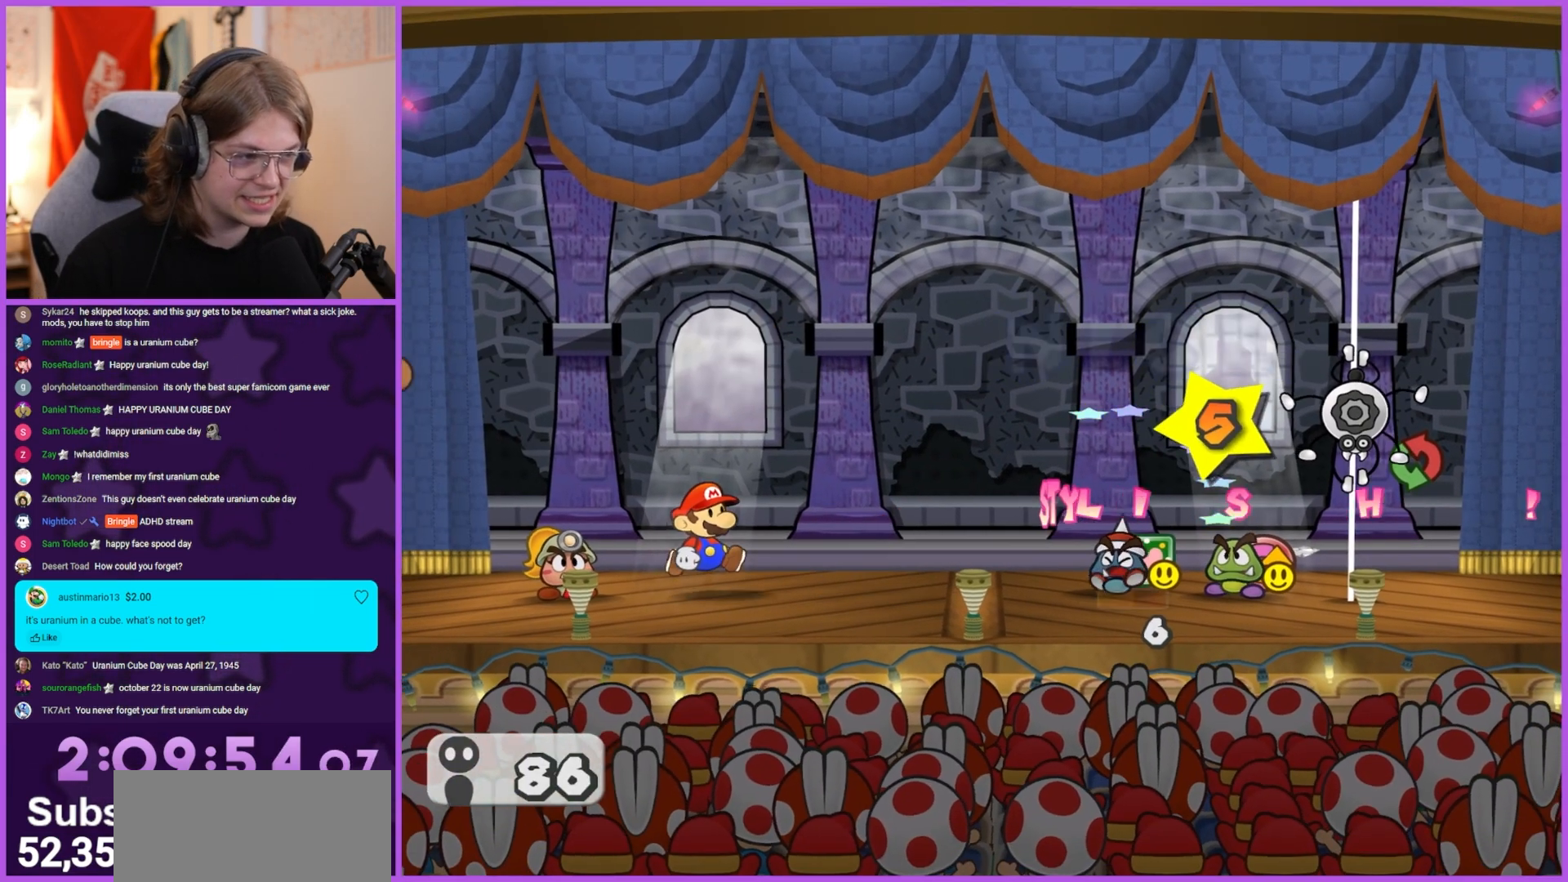
{"buttons": [], "left_stick": "center", "right_stick": "center", "events": [[50, "A", "down"], [83, "B", "down"], [150, "A", "up"], [200, "B", "up"], [267, "A", "down"], [333, "B", "down"], [417, "A", "up"], [450, "B", "up"]]}
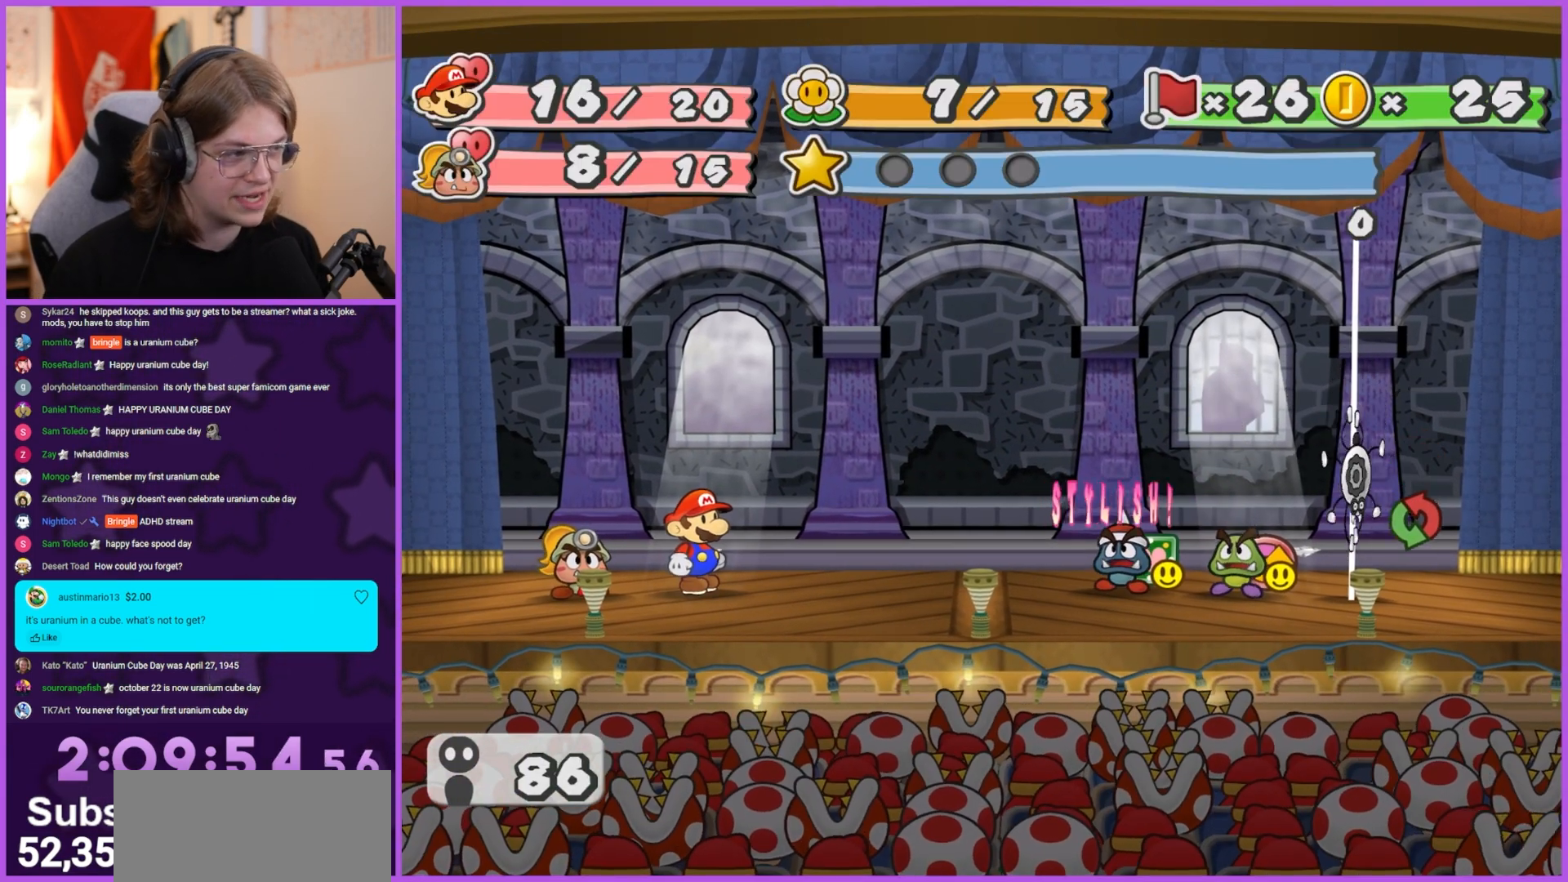
{"buttons": [], "left_stick": "center", "right_stick": "center", "events": []}
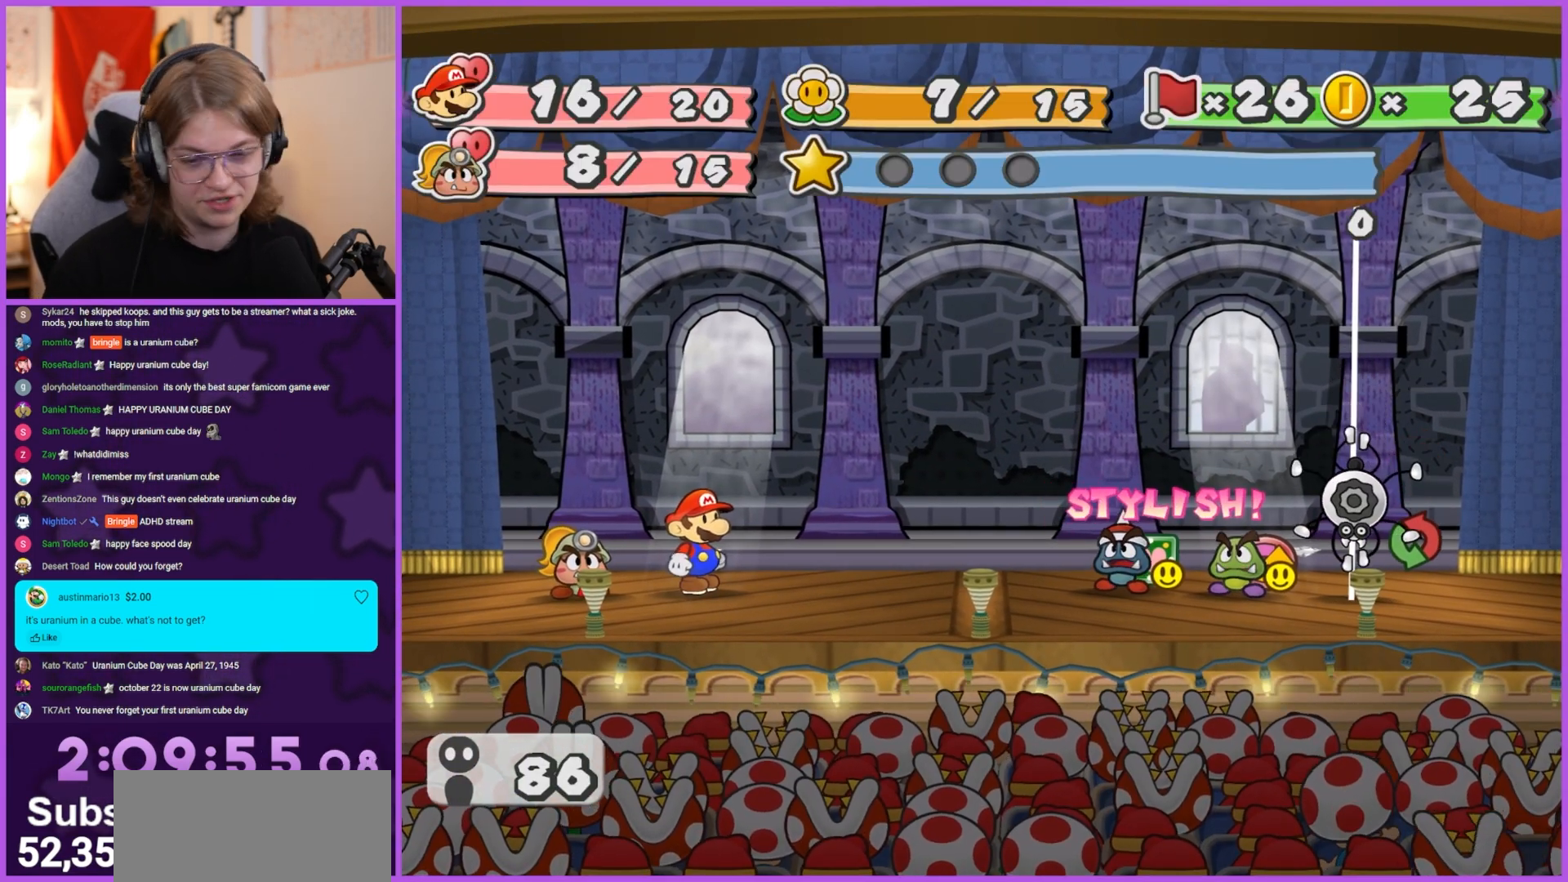
{"buttons": [], "left_stick": "left", "right_stick": "center", "events": [[300, "left_stick", "up"], [383, "left_stick", "right"], [483, "left_stick", "left"]]}